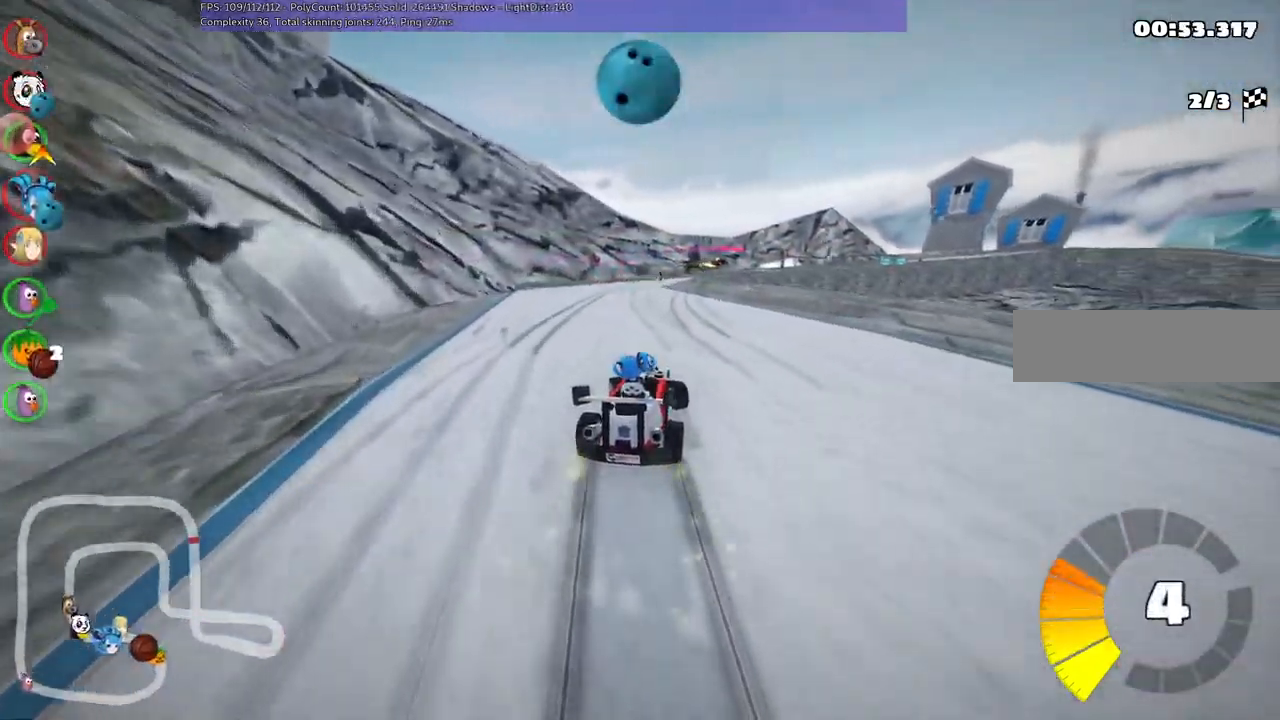
Gameplay with keyboard; each line is a JSON object with the keys held at the frame after it. "events" lists presses ("down") and releases ("up") of ".", "alt_r", "b", "c", "comma", "ctrl_r", "d", "down", "f", "g", "h", "j", "k", "l", "left", "m", "n", "quote", "return", "right", "semicolon", "shift_r", "space", "super", "up" and "v" between this image and that frame as [ms after this image, input, new state], when the widget could be followed in between. No other keys are recorded. Mouse input is not recorded. Not read: /.
{"keys": ["n", "up"], "events": [[300, "n", "down"], [350, "left", "up"], [450, "m", "up"]]}
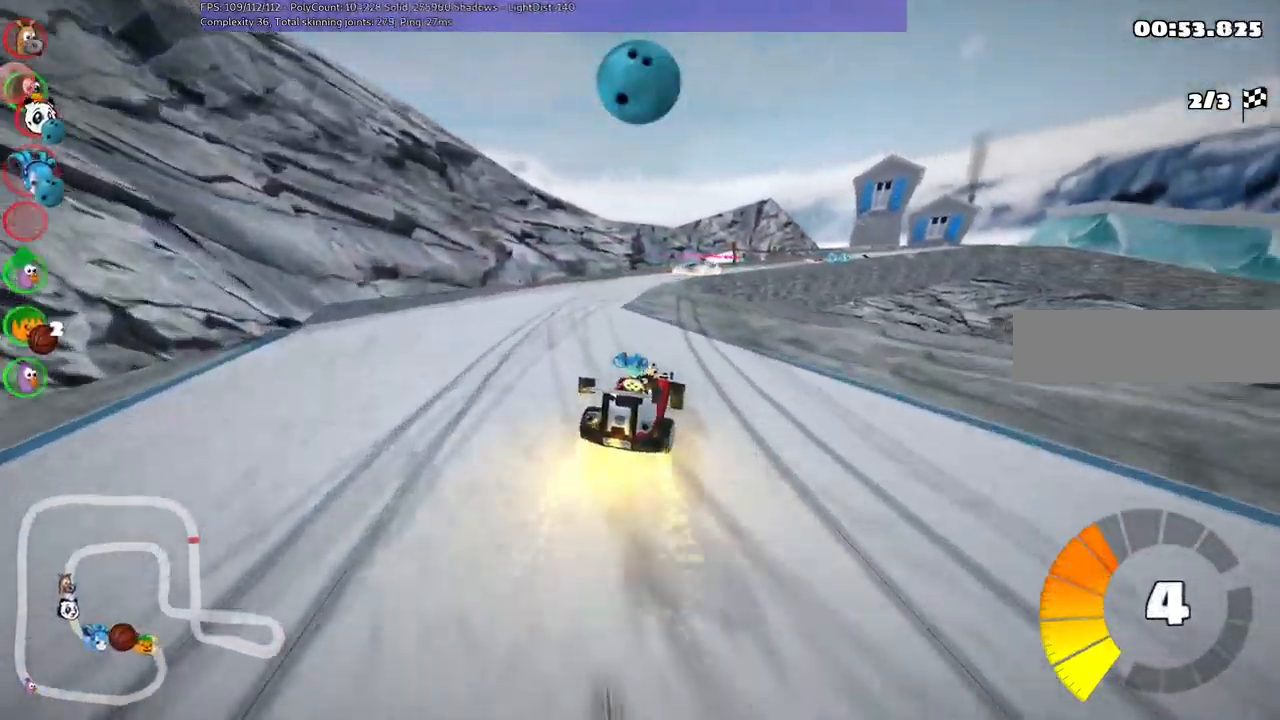
{"keys": ["m", "right", "up"]}
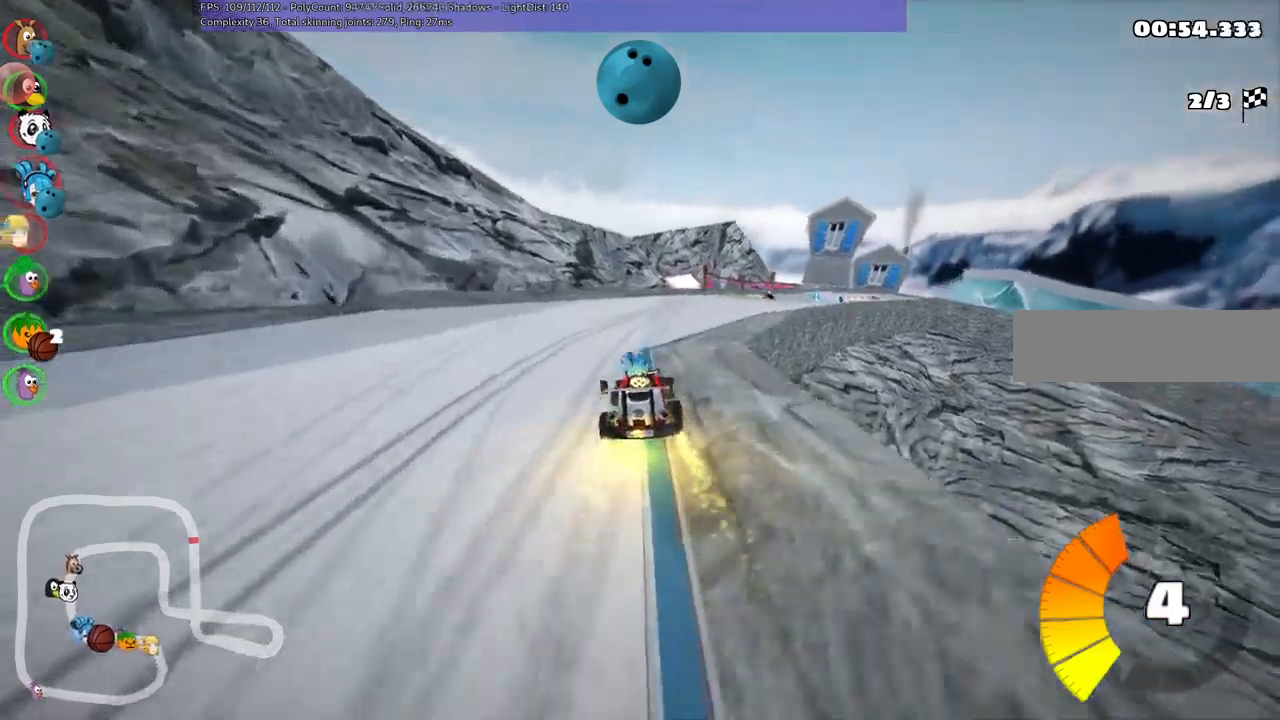
{"keys": ["left", "m", "up"]}
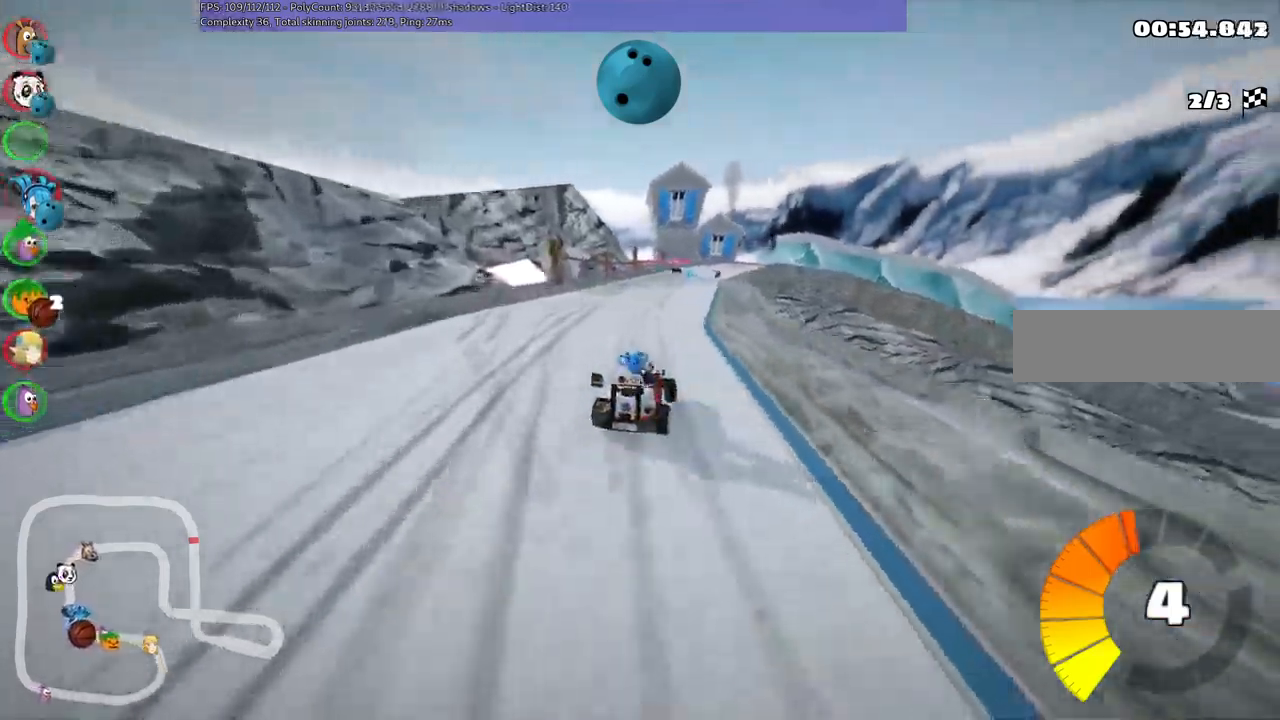
{"keys": ["left", "m", "up"], "events": [[117, "right", "down"], [367, "right", "up"]]}
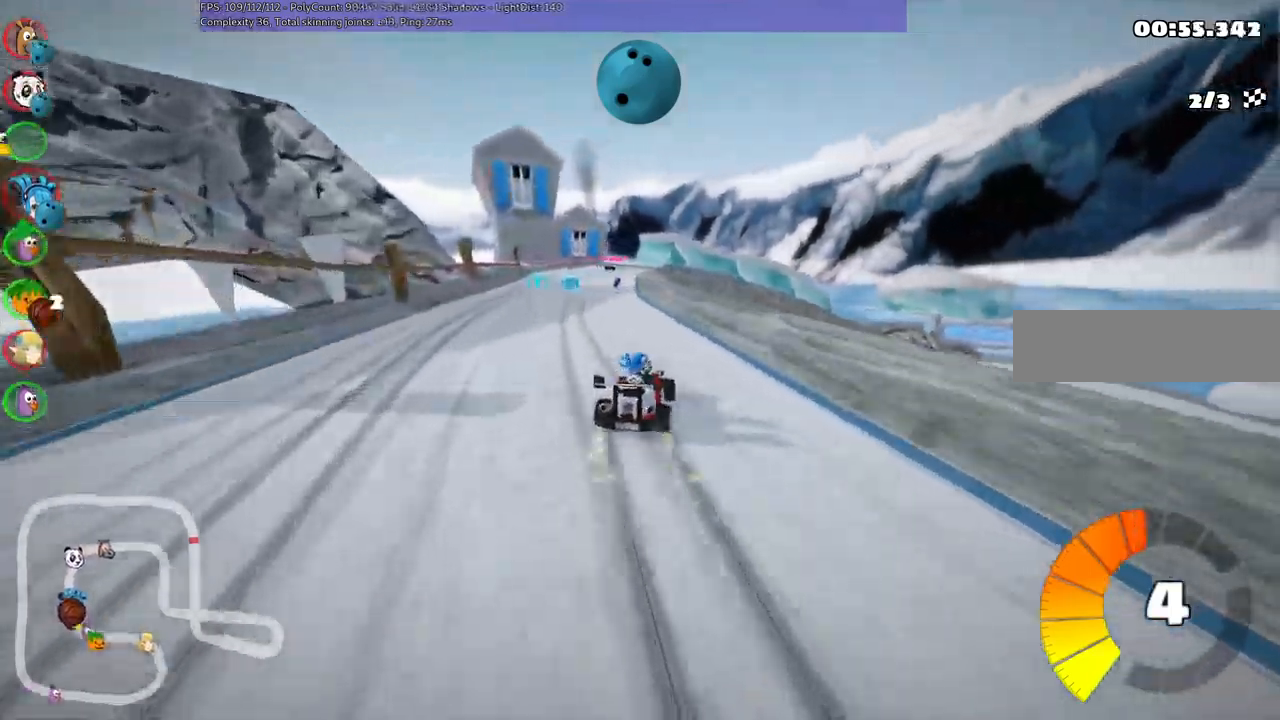
{"keys": ["left", "m", "up"], "events": [[200, "right", "down"], [284, "right", "up"]]}
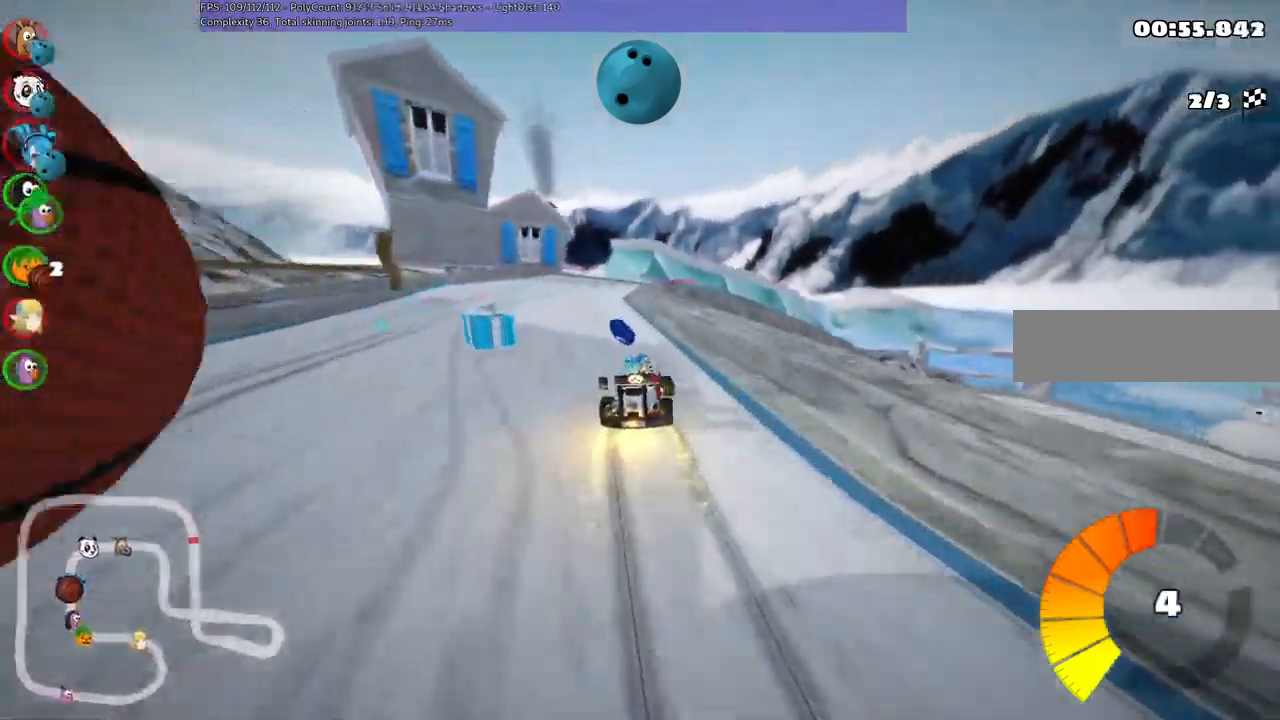
{"keys": ["left", "m", "right", "up"], "events": [[317, "right", "down"]]}